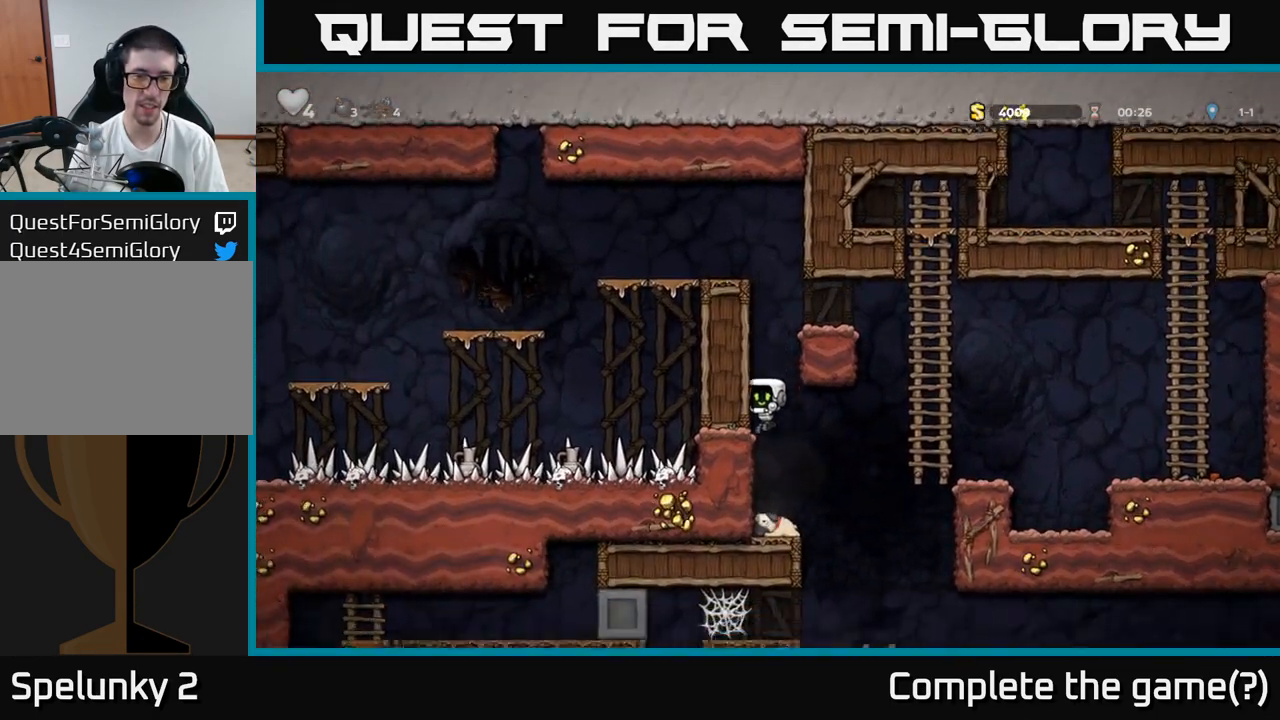
Gameplay with a controller (Xbox layout); each line is a JSON object with the inputs held at the frame after it. "events" lists button and stick changes between this image and that frame as [ms after this image, input, new state], when the widget could be followed in between. Not read: L3 R3 right_stick.
{"buttons": ["A"], "left_stick": "right", "events": [[50, "left_stick", "left"], [67, "A", "up"], [217, "left_stick", "center"], [333, "left_stick", "right"], [383, "A", "down"]]}
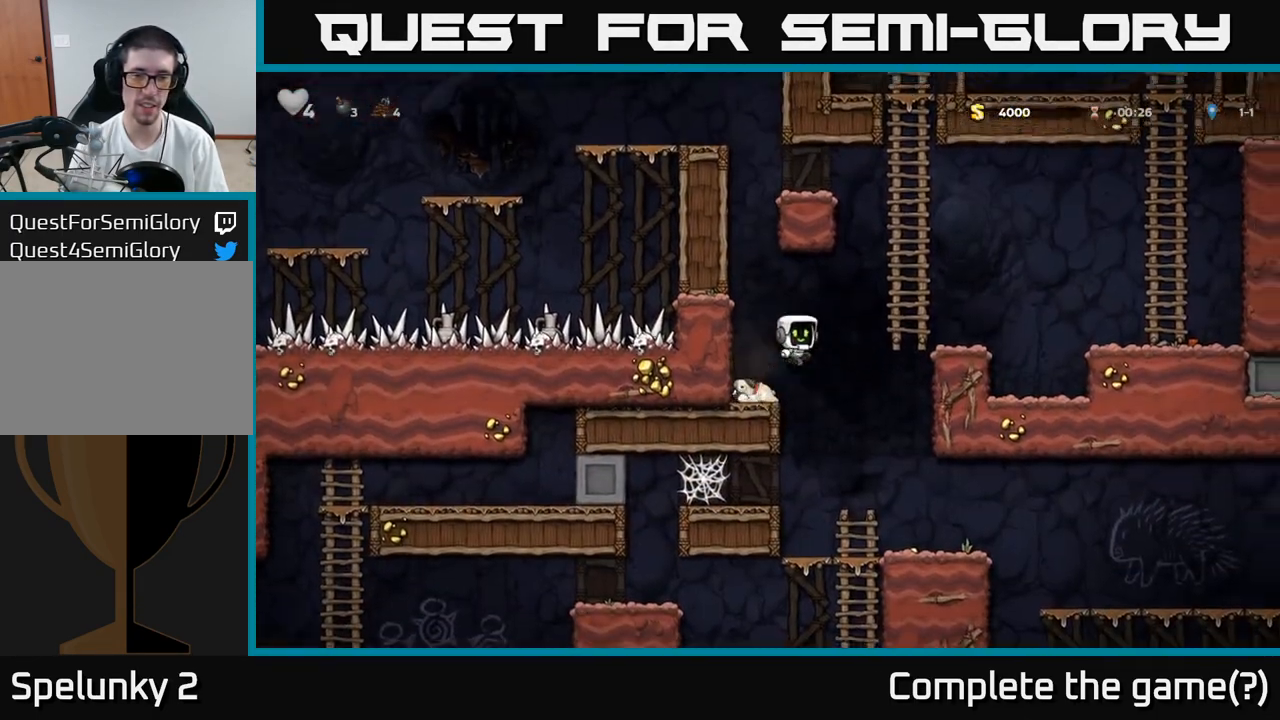
{"buttons": ["A"], "left_stick": "left", "events": [[117, "left_stick", "up"], [150, "A", "up"], [417, "A", "down"], [450, "left_stick", "left"]]}
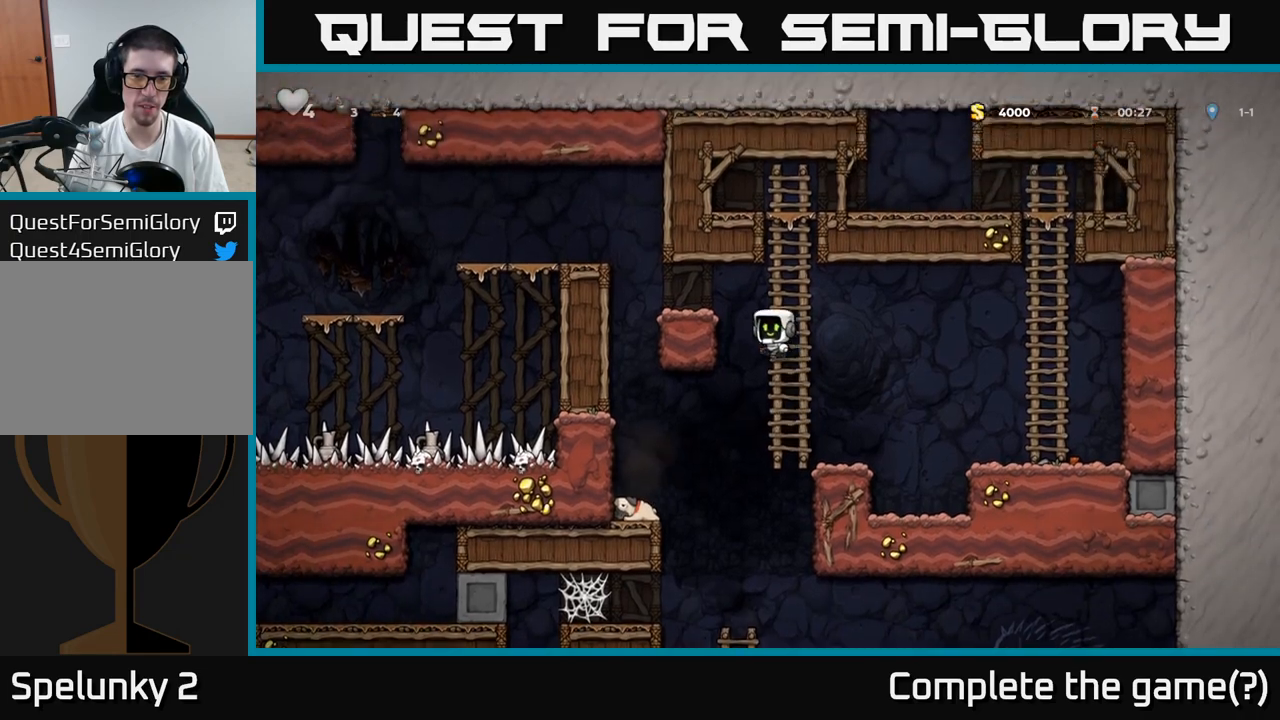
{"buttons": [], "left_stick": "left", "events": [[33, "A", "up"], [367, "A", "down"], [483, "A", "up"]]}
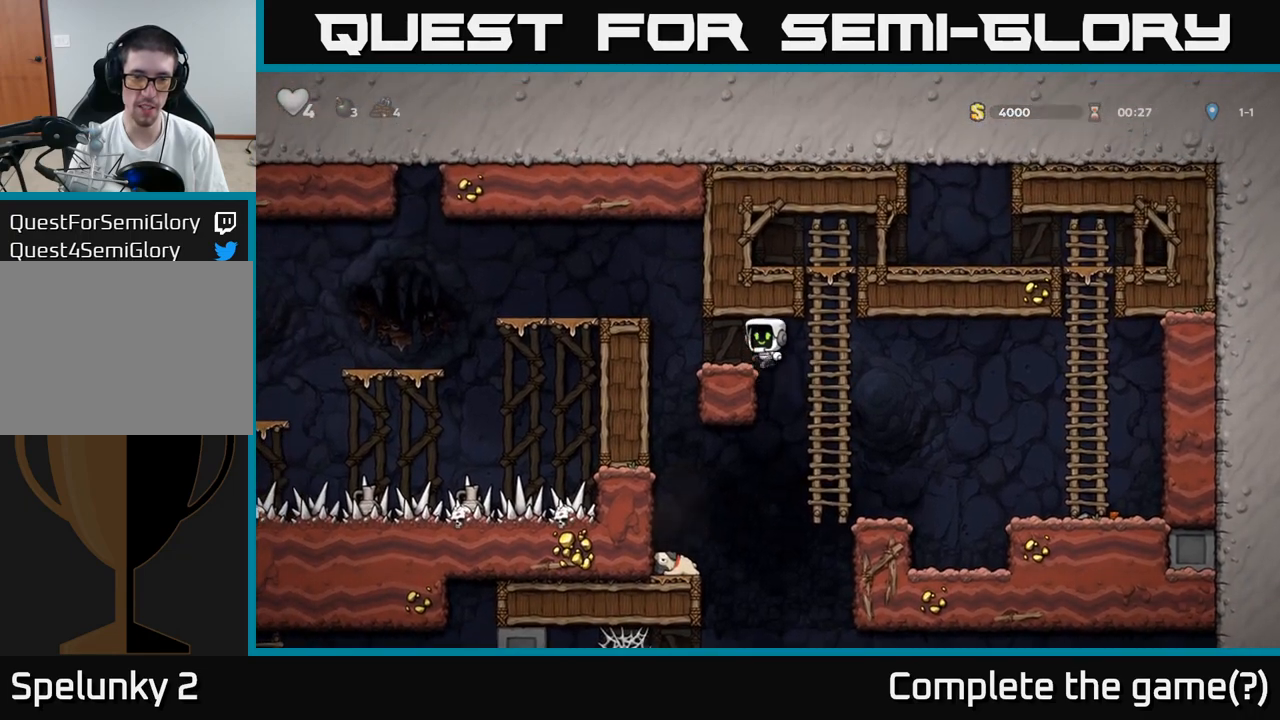
{"buttons": [], "left_stick": "left", "events": [[33, "left_stick", "center"], [167, "left_stick", "left"], [300, "A", "down"], [450, "A", "up"]]}
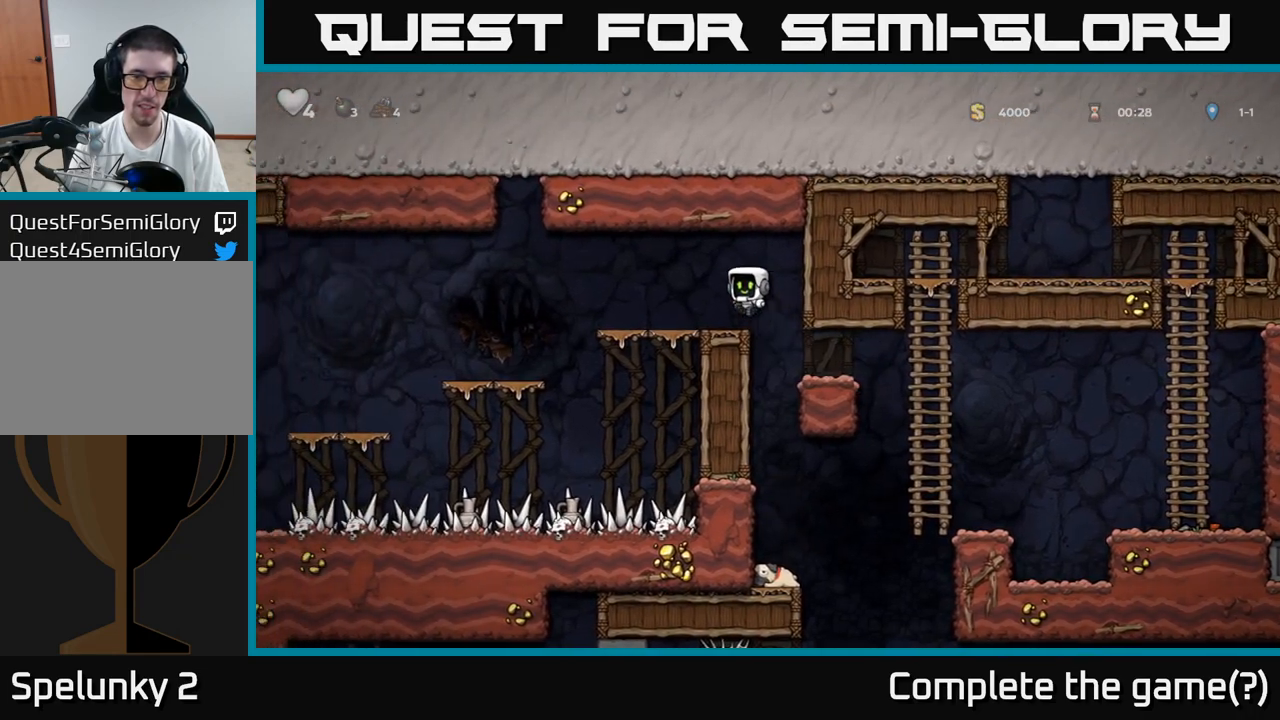
{"buttons": [], "left_stick": "center", "events": [[483, "left_stick", "center"]]}
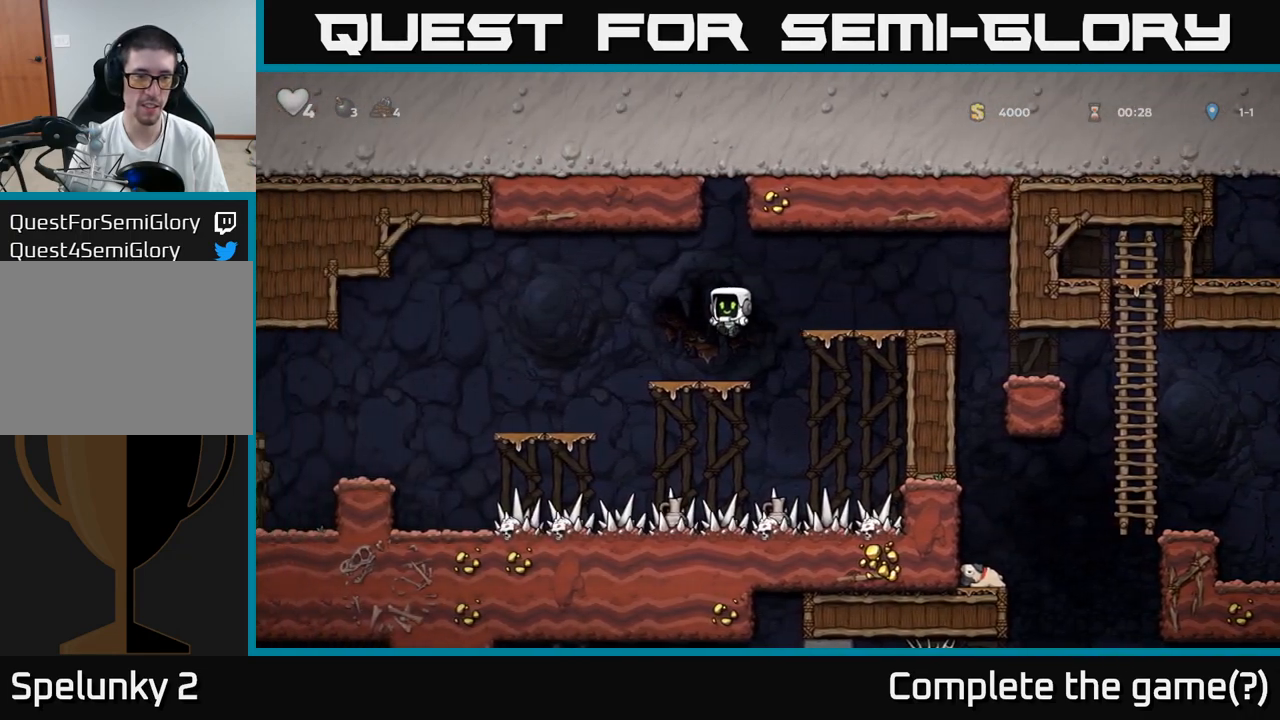
{"buttons": [], "left_stick": "left", "events": [[67, "left_stick", "left"]]}
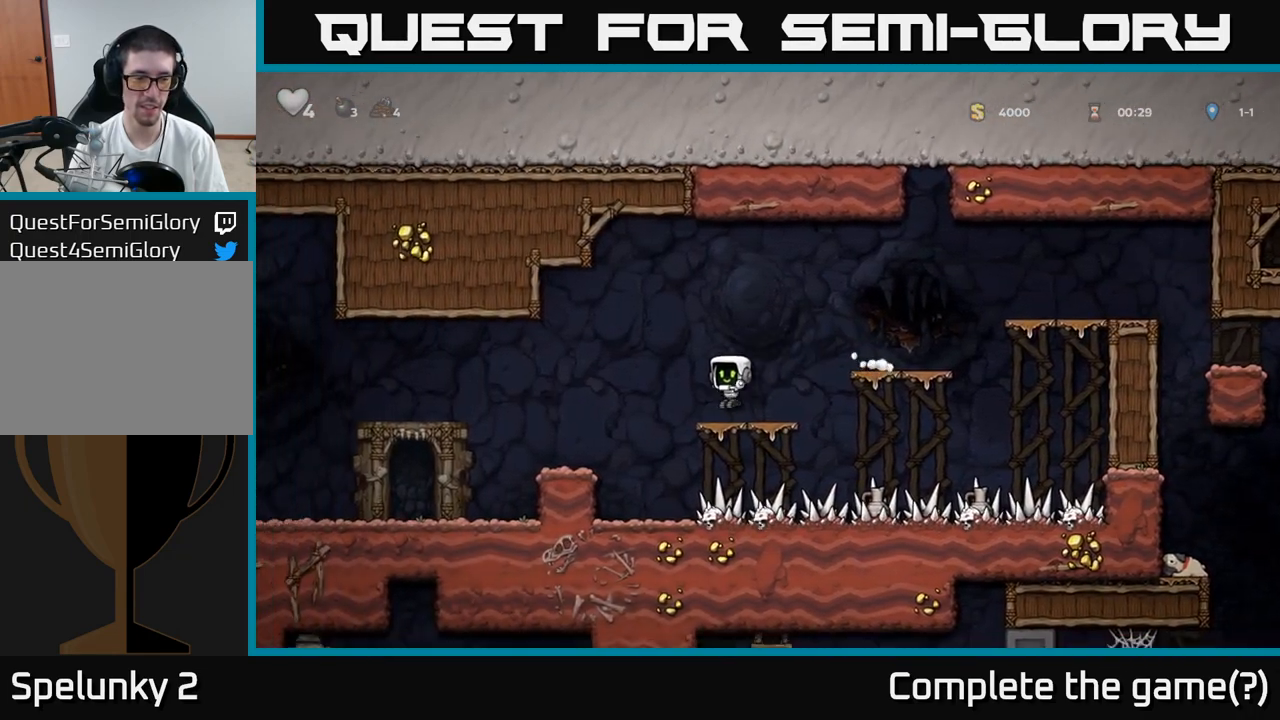
{"buttons": [], "left_stick": "left", "events": []}
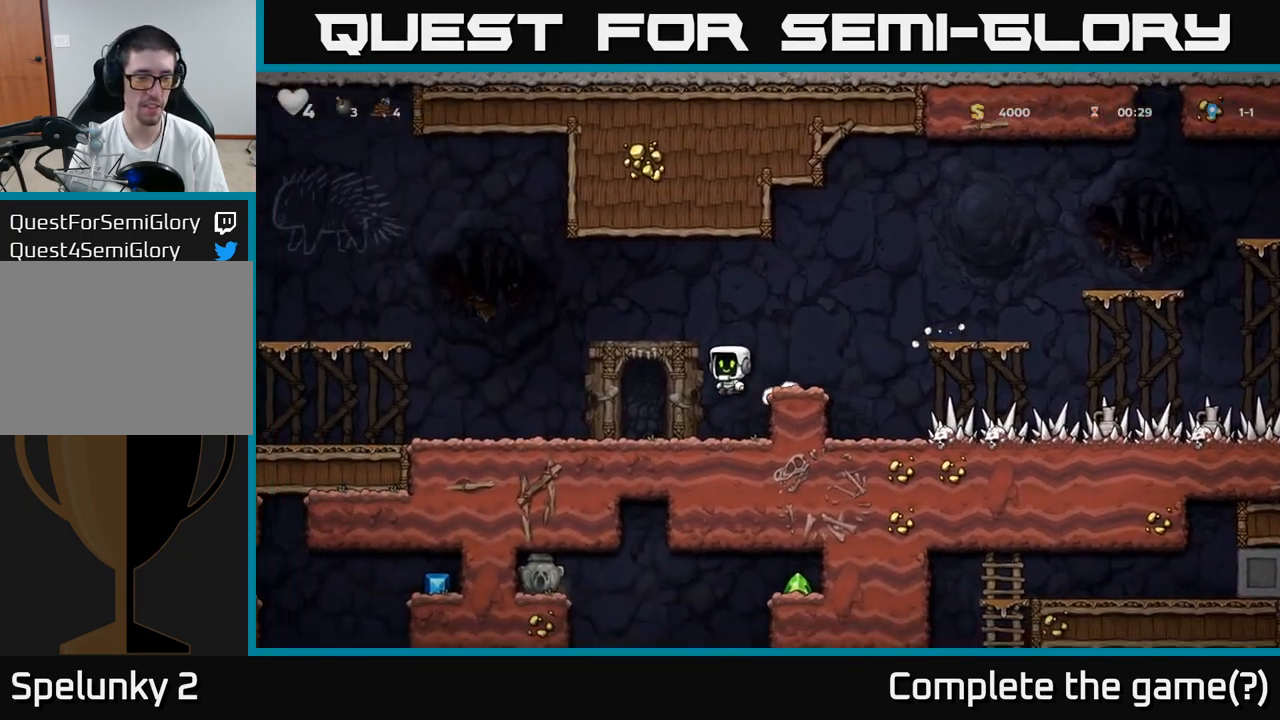
{"buttons": [], "left_stick": "left", "events": []}
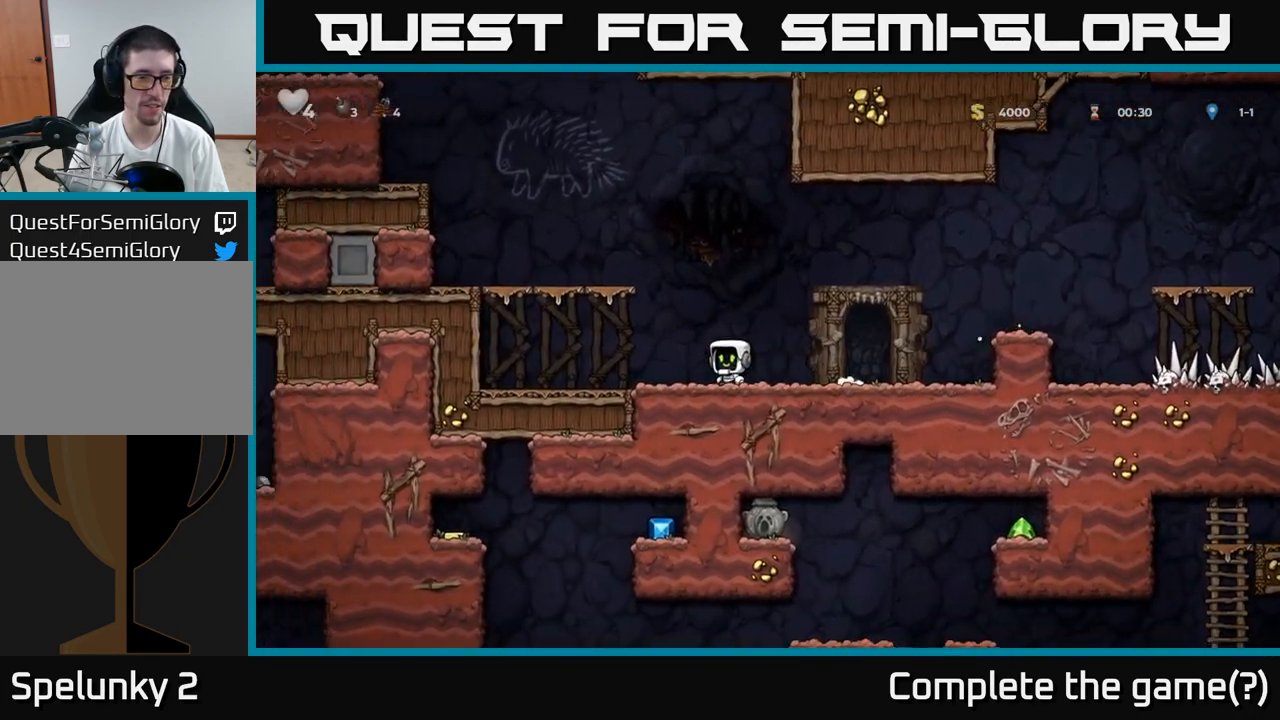
{"buttons": [], "left_stick": "left", "events": [[217, "A", "down"], [450, "A", "up"]]}
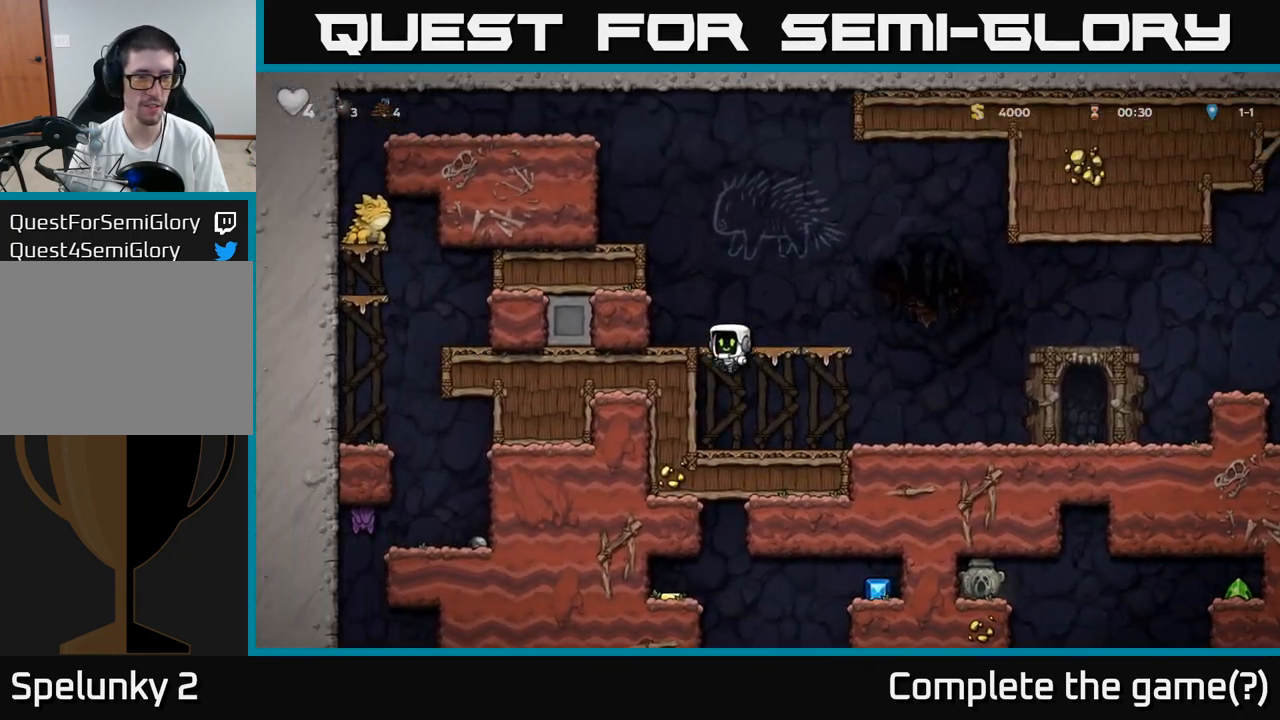
{"buttons": ["A"], "left_stick": "left", "events": [[117, "A", "down"], [300, "A", "up"], [500, "A", "down"]]}
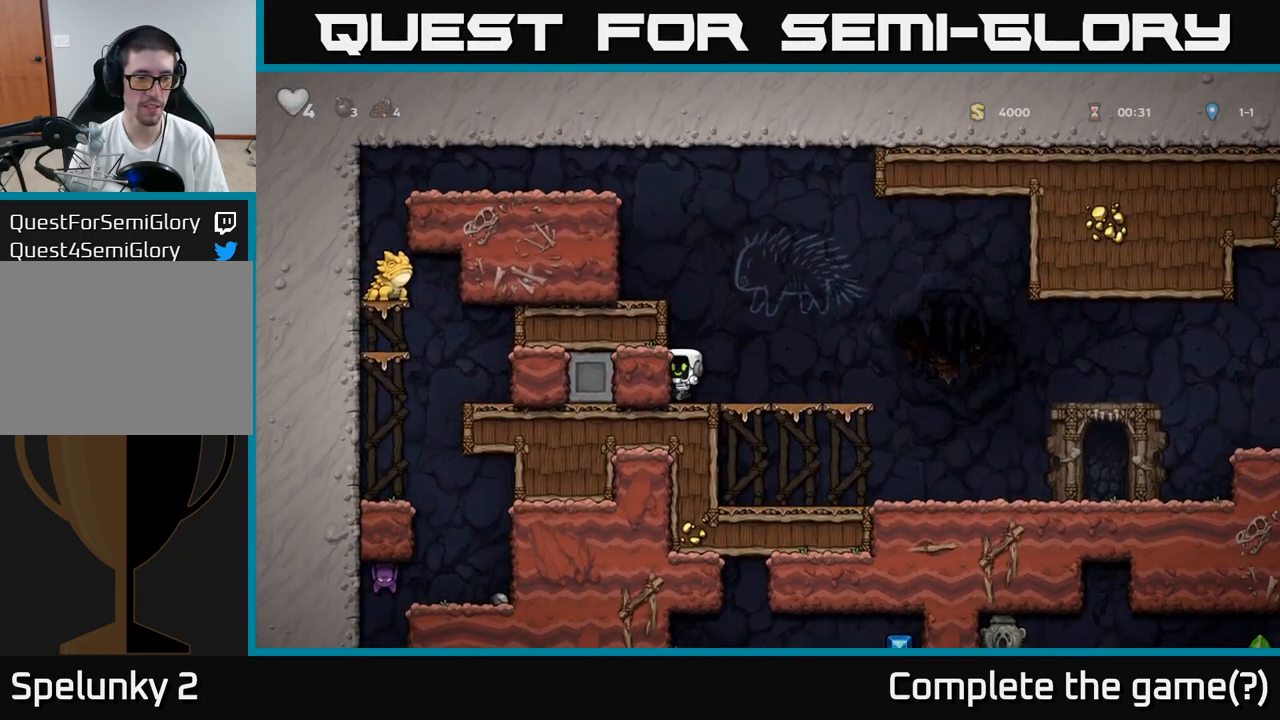
{"buttons": ["A"], "left_stick": "left", "events": [[183, "A", "up"], [367, "A", "down"]]}
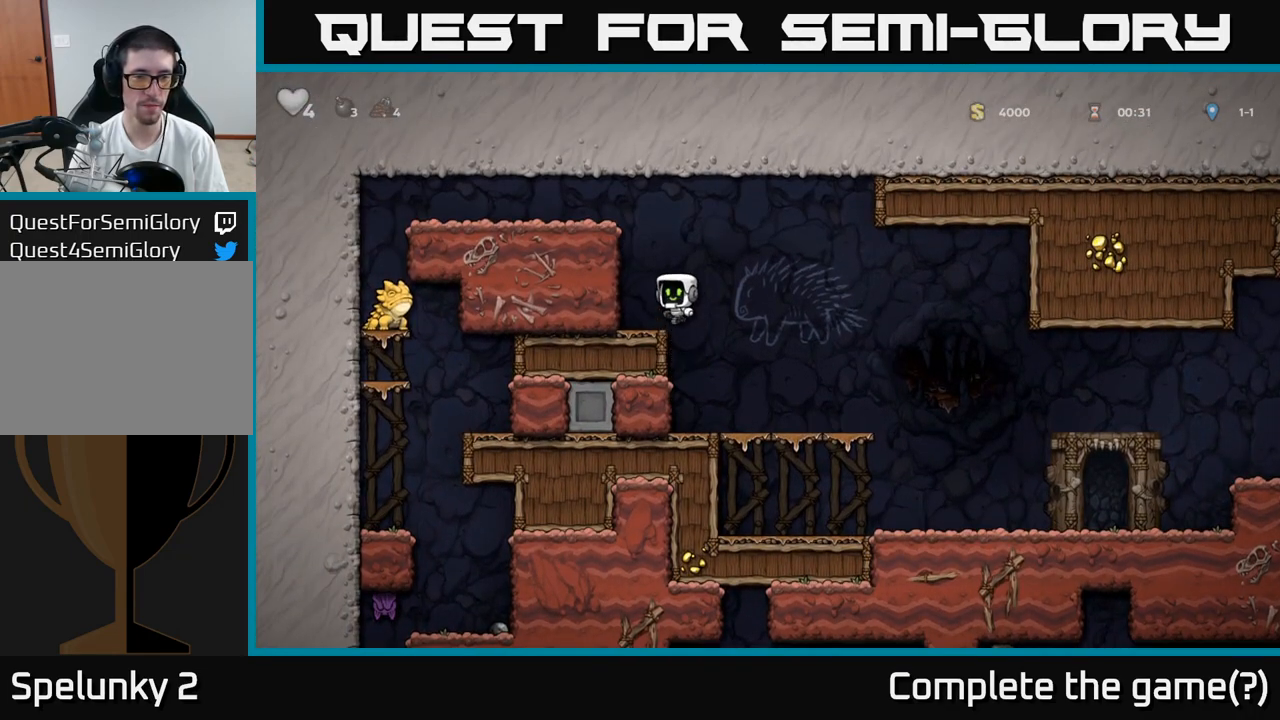
{"buttons": [], "left_stick": "left", "events": [[33, "A", "up"], [233, "A", "down"], [417, "A", "up"]]}
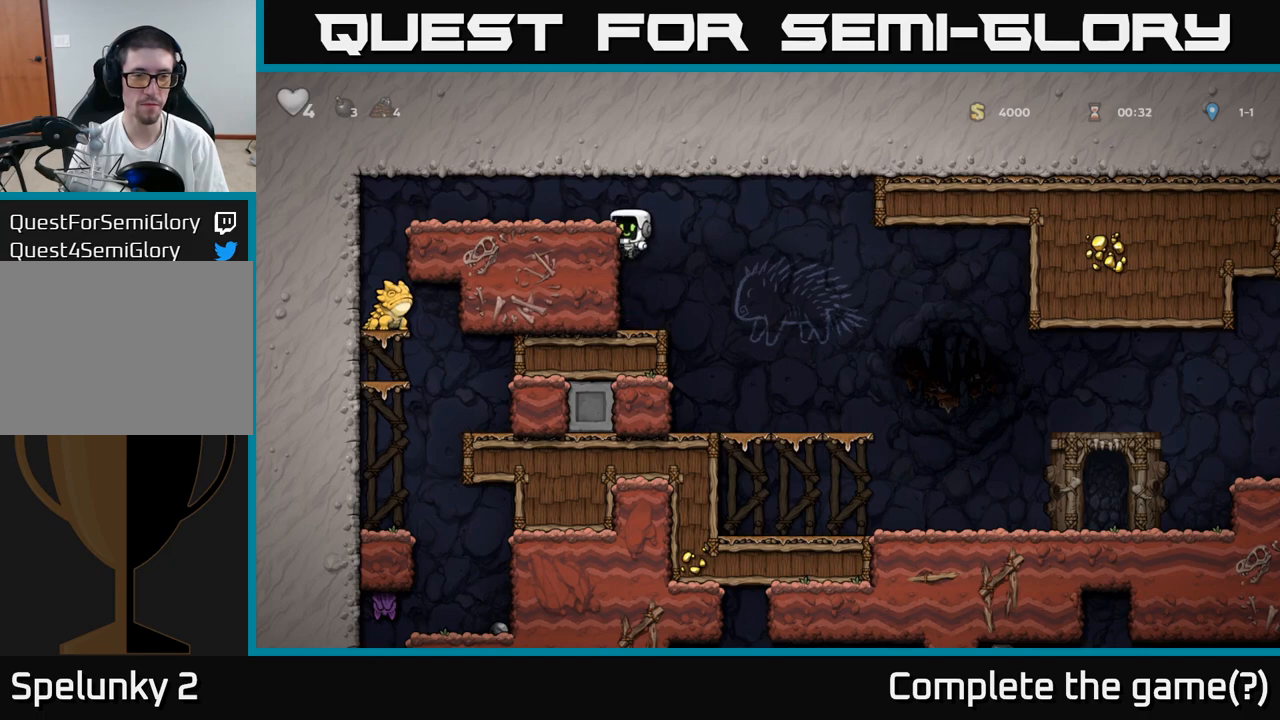
{"buttons": [], "left_stick": "left", "events": [[83, "A", "down"], [283, "A", "up"]]}
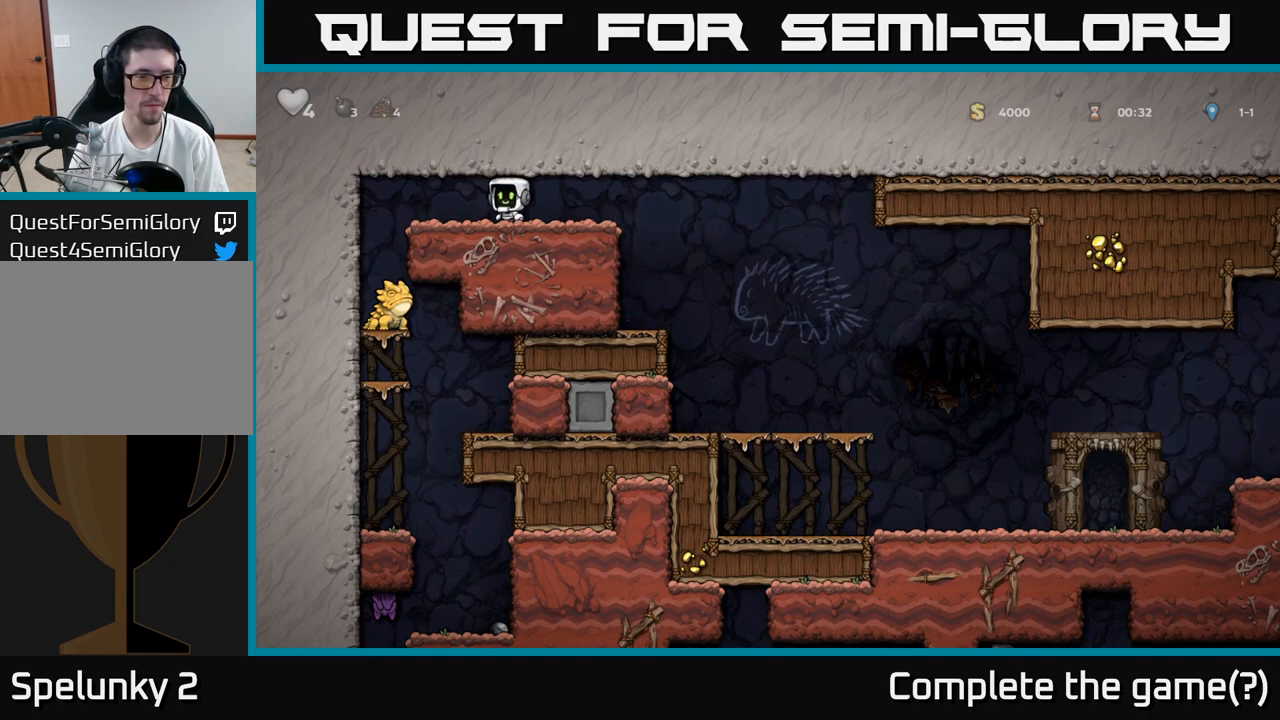
{"buttons": [], "left_stick": "center", "events": [[283, "left_stick", "center"]]}
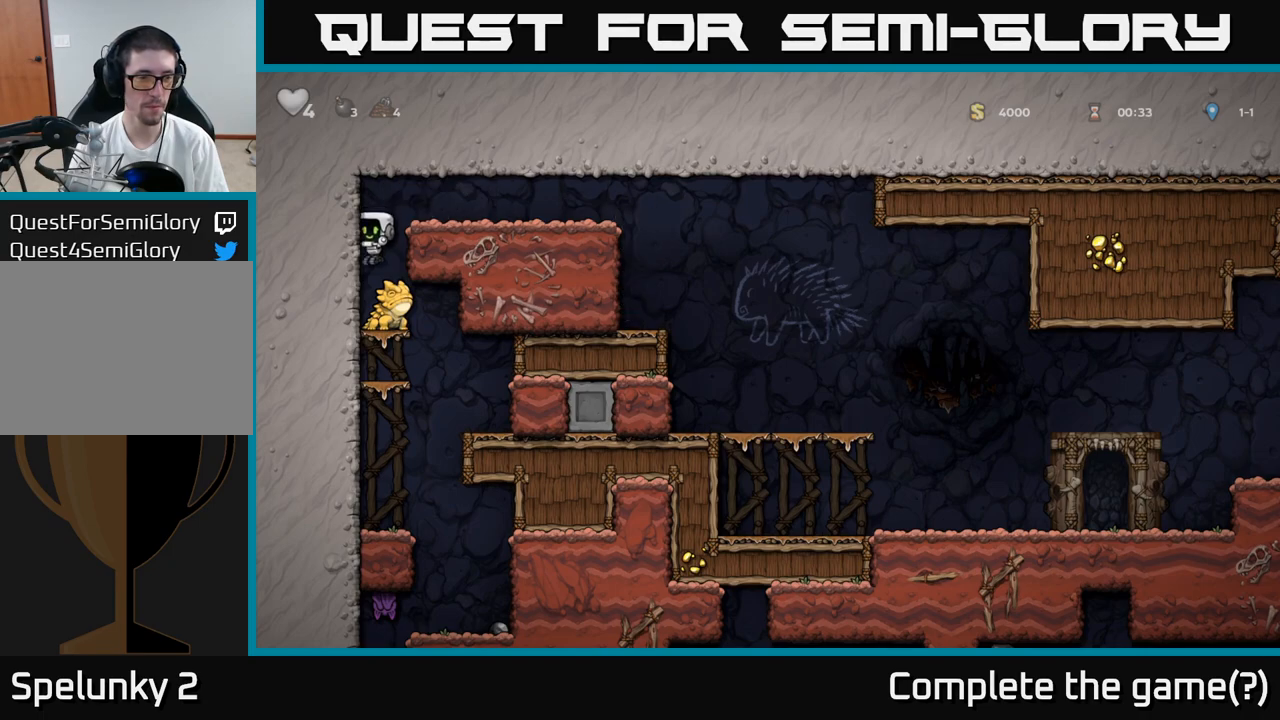
{"buttons": [], "left_stick": "center", "events": []}
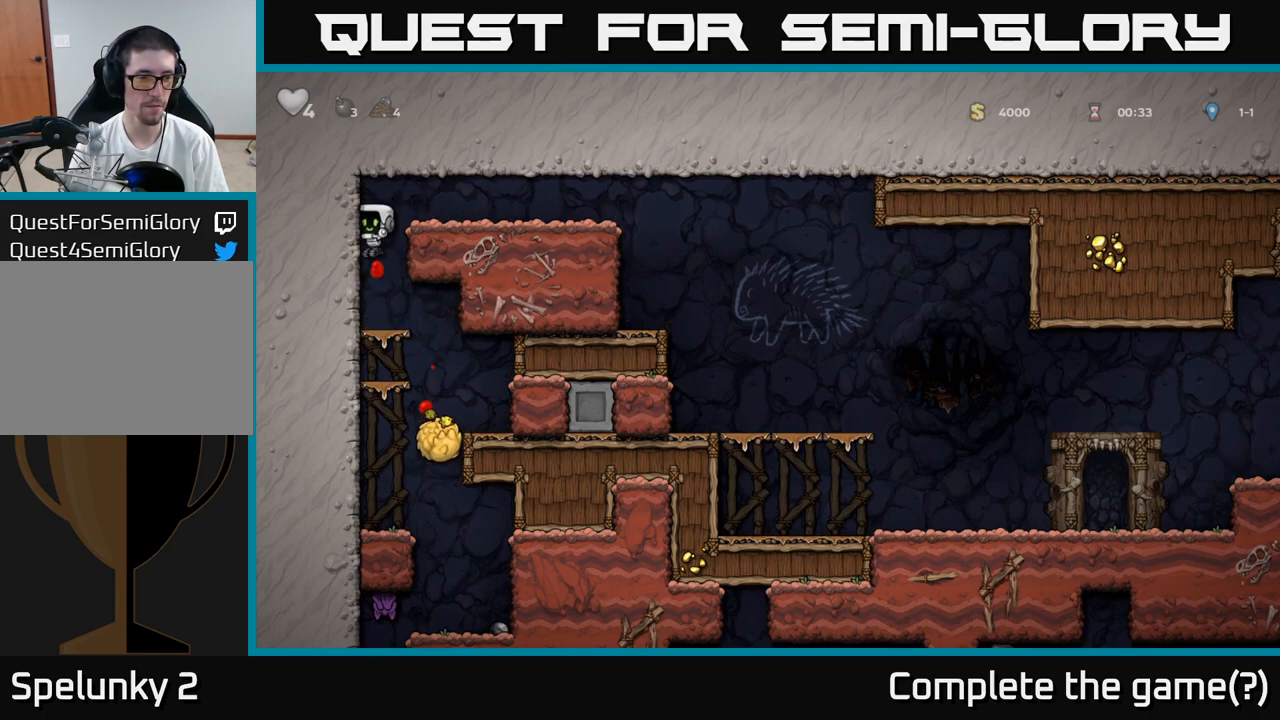
{"buttons": [], "left_stick": "down-left"}
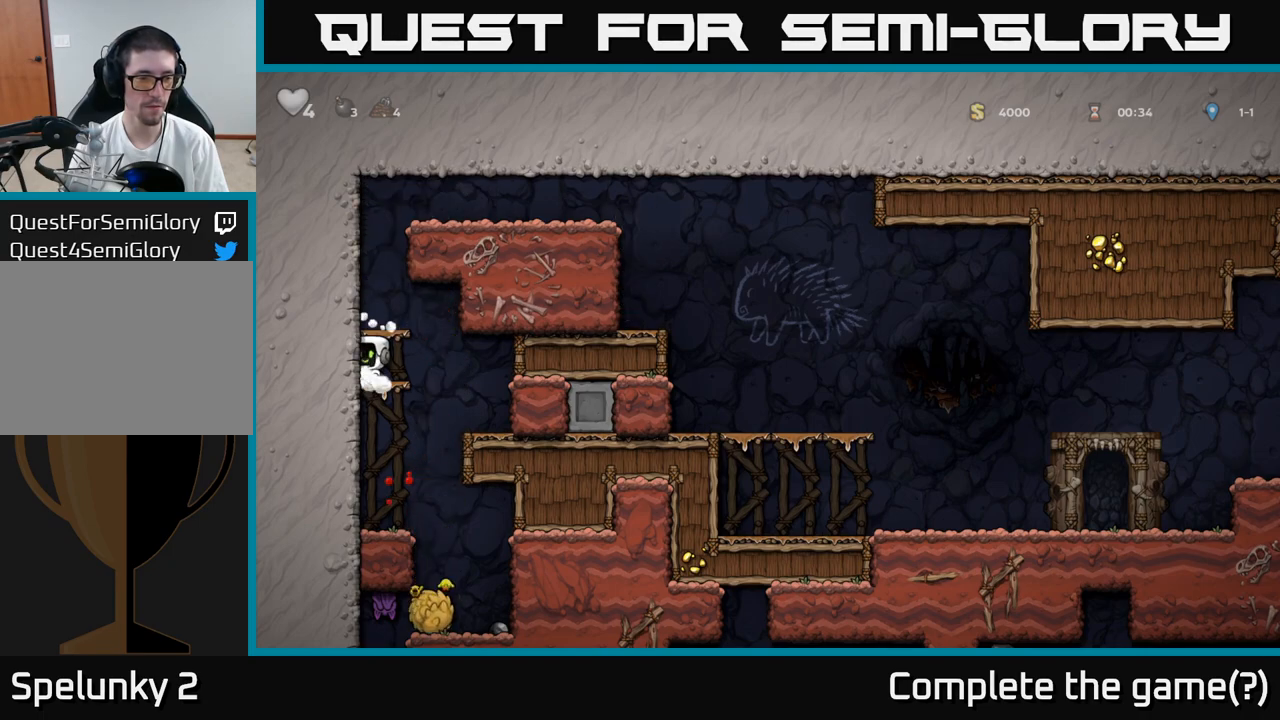
{"buttons": [], "left_stick": "center", "events": [[33, "A", "down"], [167, "A", "up"], [183, "left_stick", "down"], [333, "left_stick", "center"]]}
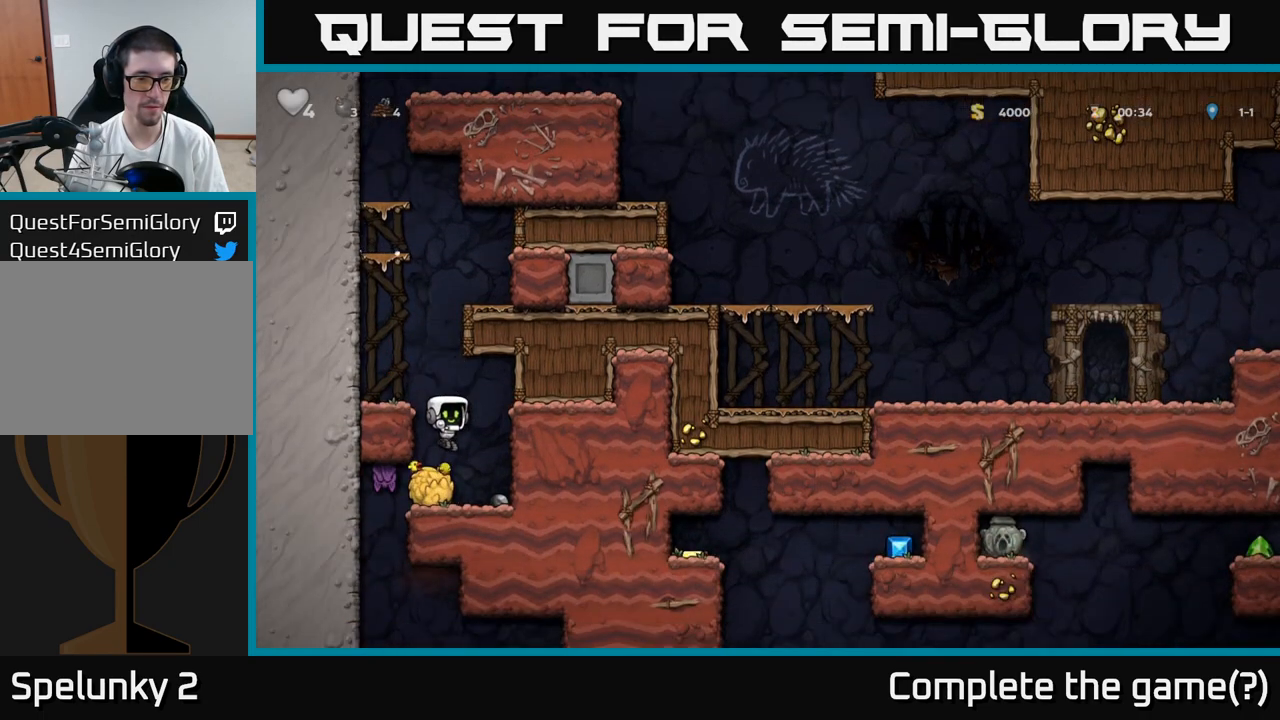
{"buttons": [], "left_stick": "center", "events": [[50, "left_stick", "right"], [250, "left_stick", "left"], [300, "X", "down"], [367, "X", "up"], [417, "left_stick", "center"]]}
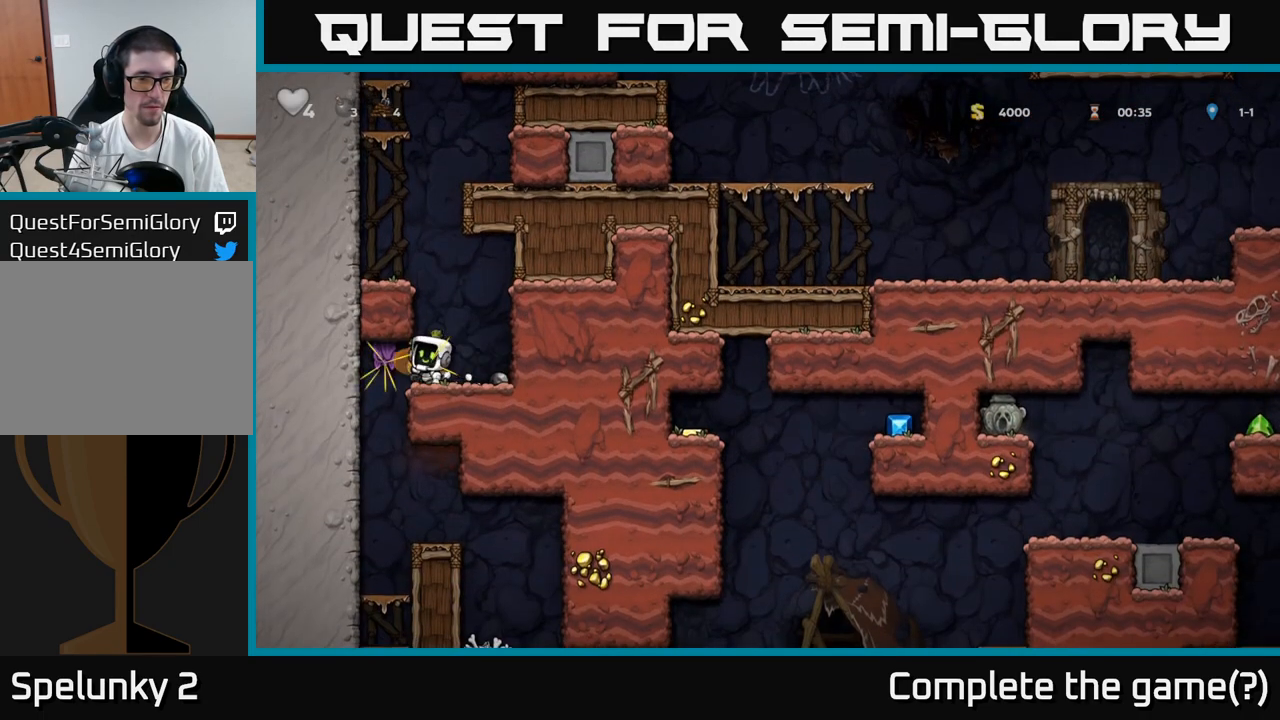
{"buttons": [], "left_stick": "left", "events": [[17, "left_stick", "right"], [133, "left_stick", "center"], [383, "left_stick", "left"]]}
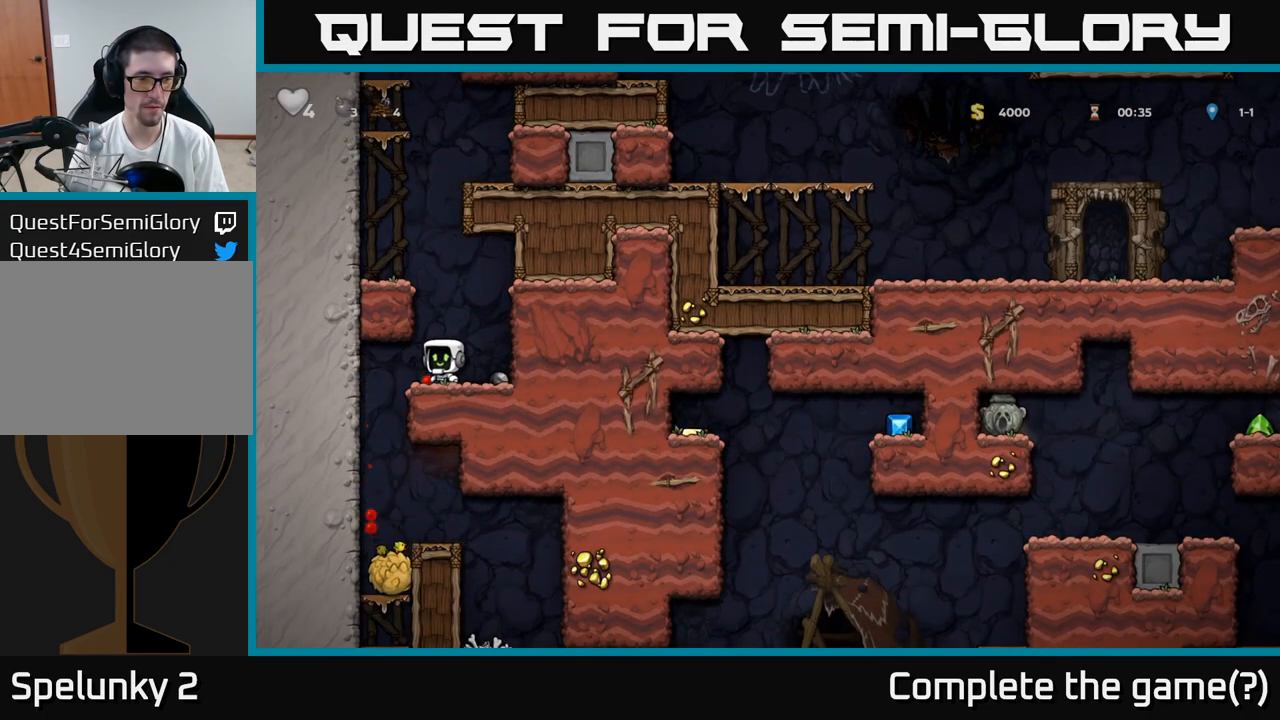
{"buttons": [], "left_stick": "right", "events": [[117, "left_stick", "center"], [450, "left_stick", "right"]]}
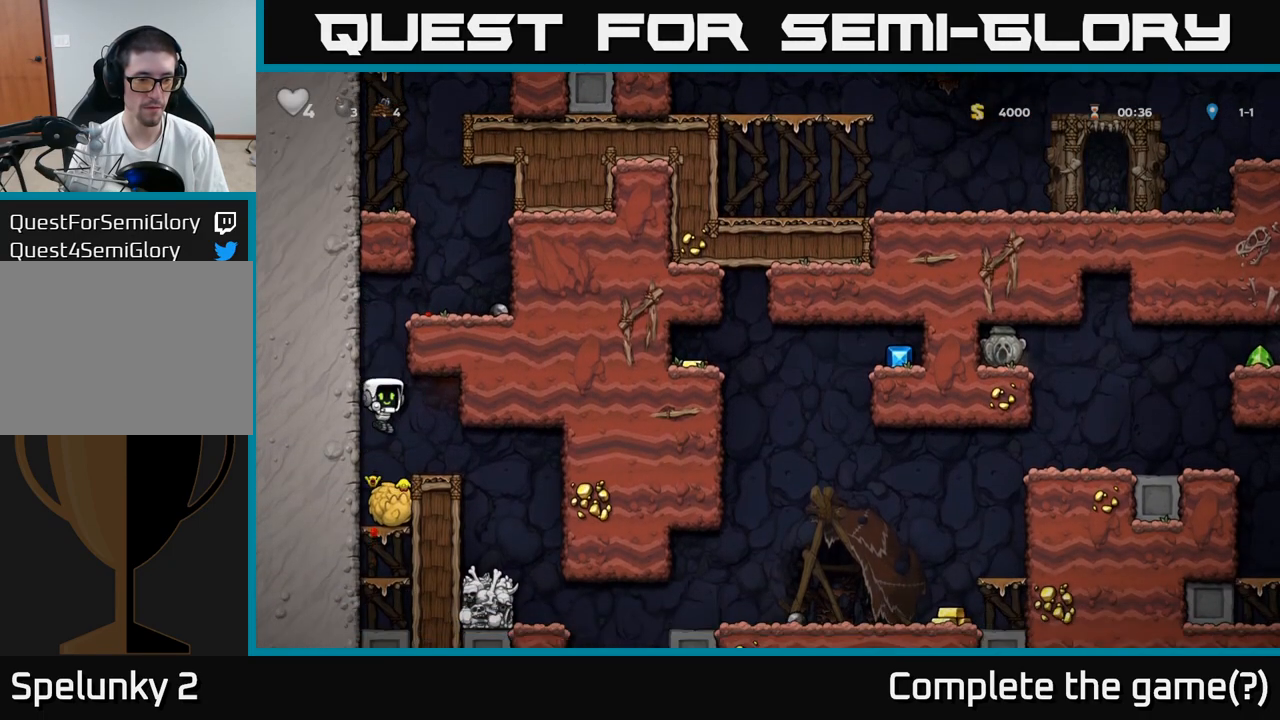
{"buttons": [], "left_stick": "right", "events": [[83, "left_stick", "center"], [400, "left_stick", "right"]]}
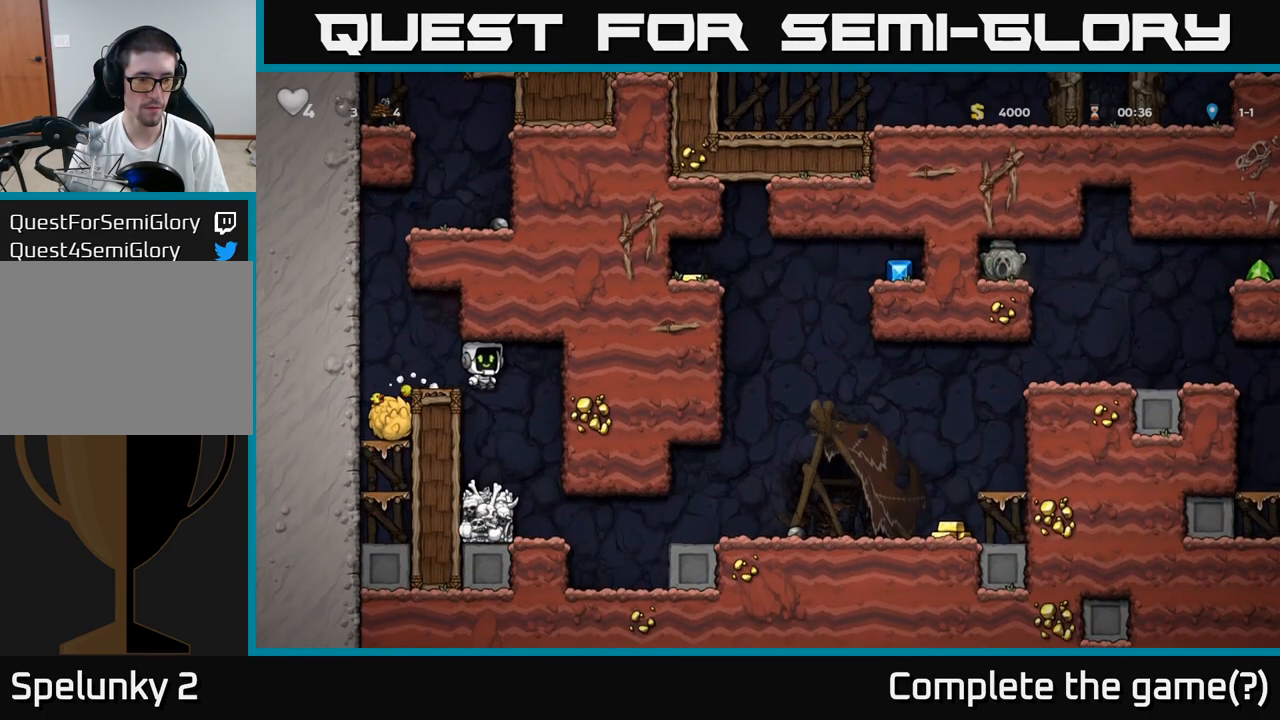
{"buttons": [], "left_stick": "right", "events": [[17, "left_stick", "center"], [433, "left_stick", "right"]]}